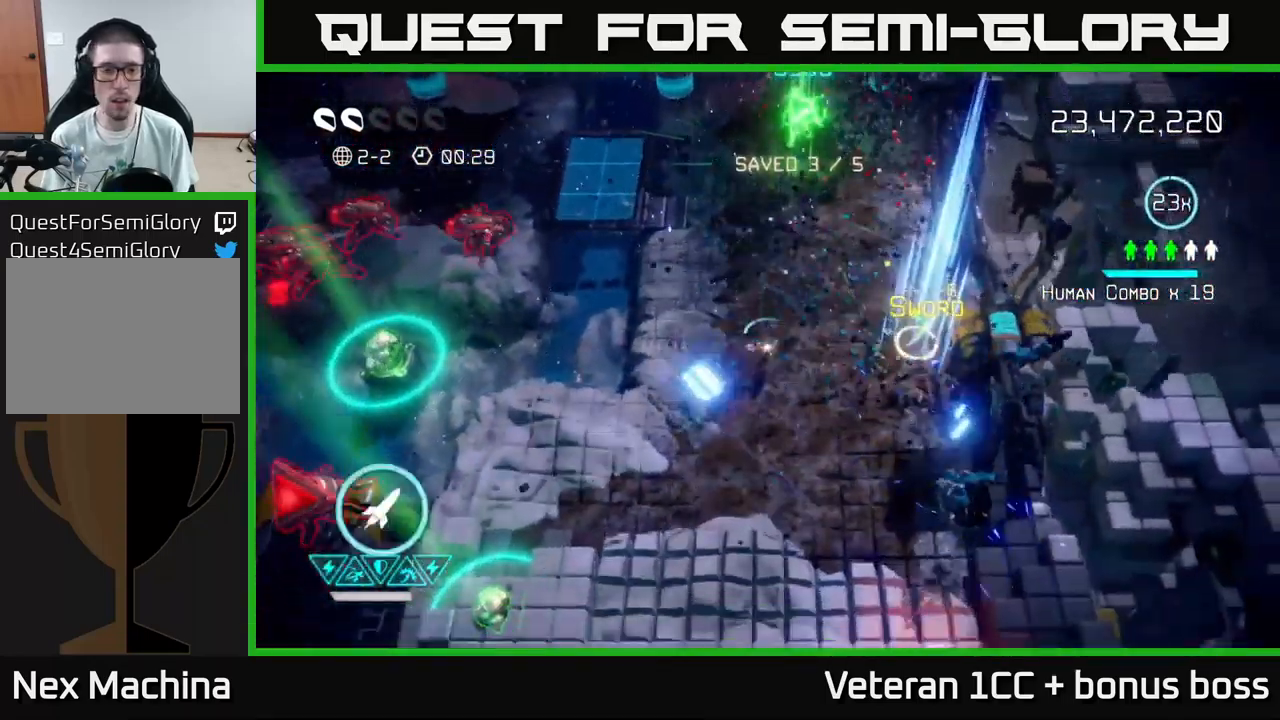
Gameplay with a controller (Xbox layout); each line is a JSON object with the inputs held at the frame after it. "events" lists button and stick changes between this image and that frame as [ms after this image, input, new state], when the widget could be followed in between.
{"buttons": ["R2"], "left_stick": "down-left", "right_stick": "left", "events": [[333, "left_stick", "down-left"], [467, "R2", "down"]]}
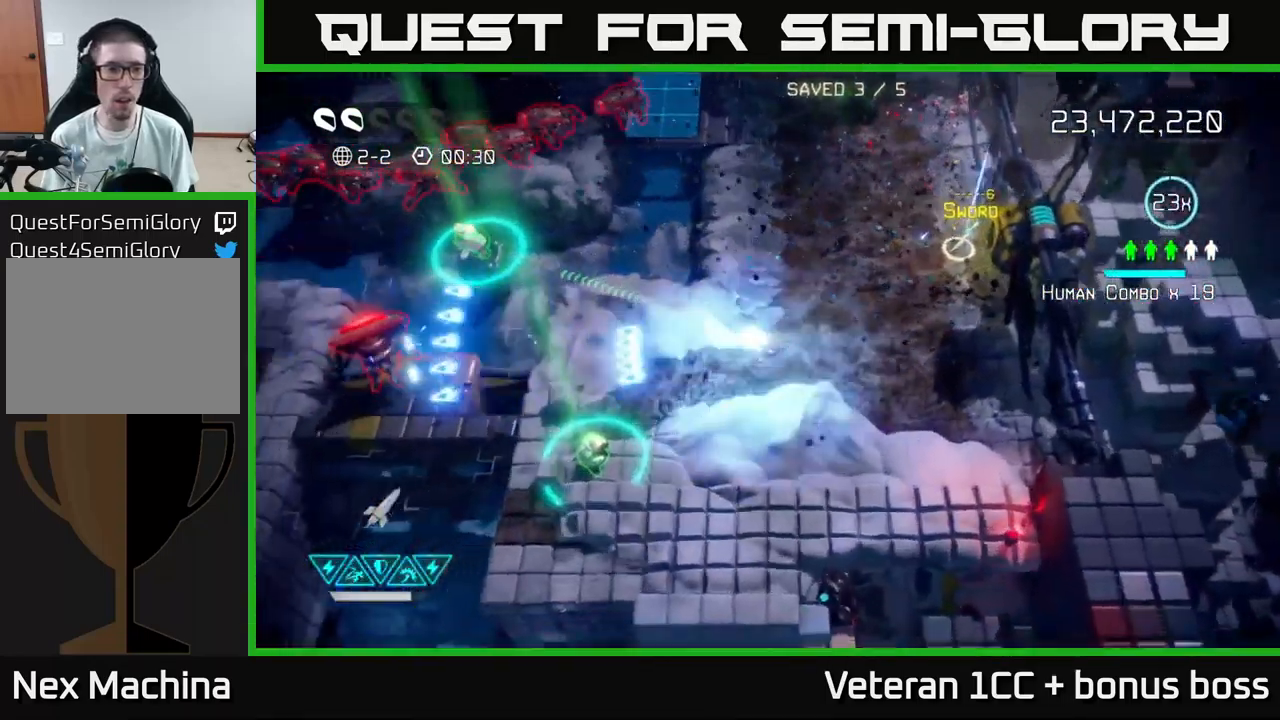
{"buttons": [], "left_stick": "up-left", "right_stick": "left", "events": [[83, "R2", "up"], [233, "left_stick", "down-right"], [317, "left_stick", "up"], [417, "left_stick", "up-left"]]}
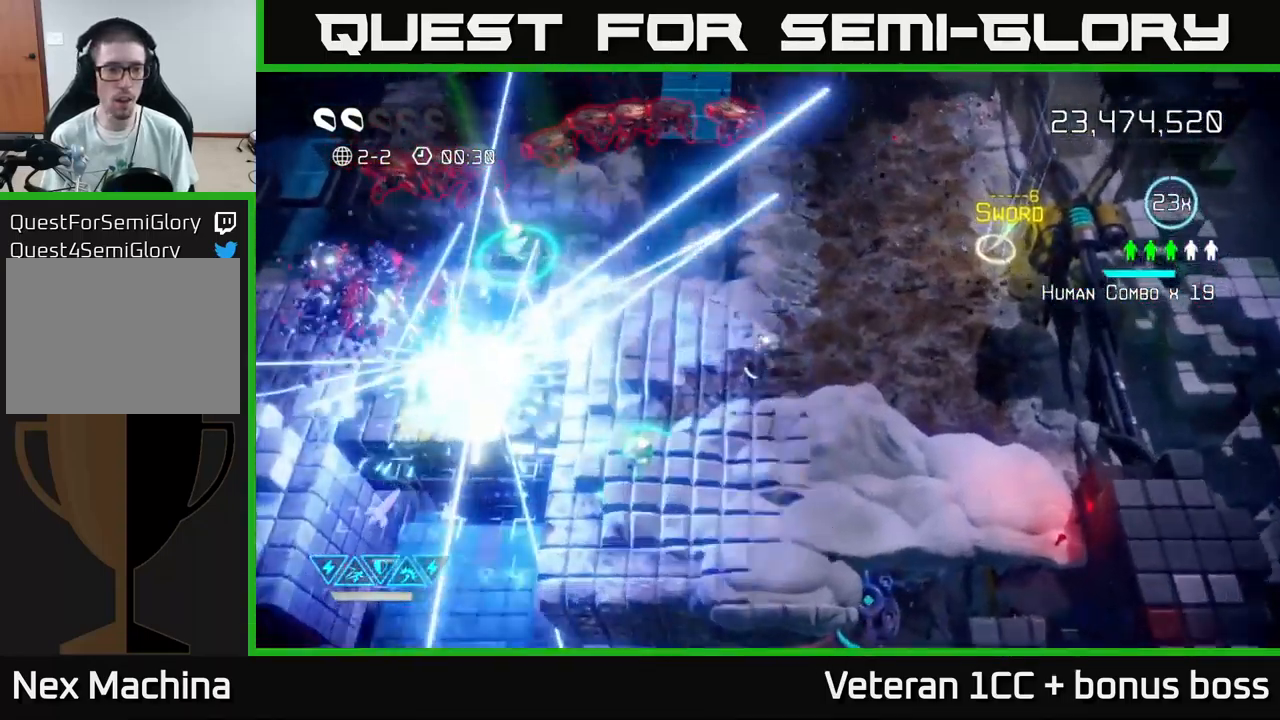
{"buttons": [], "left_stick": "down-left", "right_stick": "up-left", "events": [[17, "right_stick", "up-left"], [83, "left_stick", "left"], [200, "left_stick", "up-left"], [384, "left_stick", "down-left"]]}
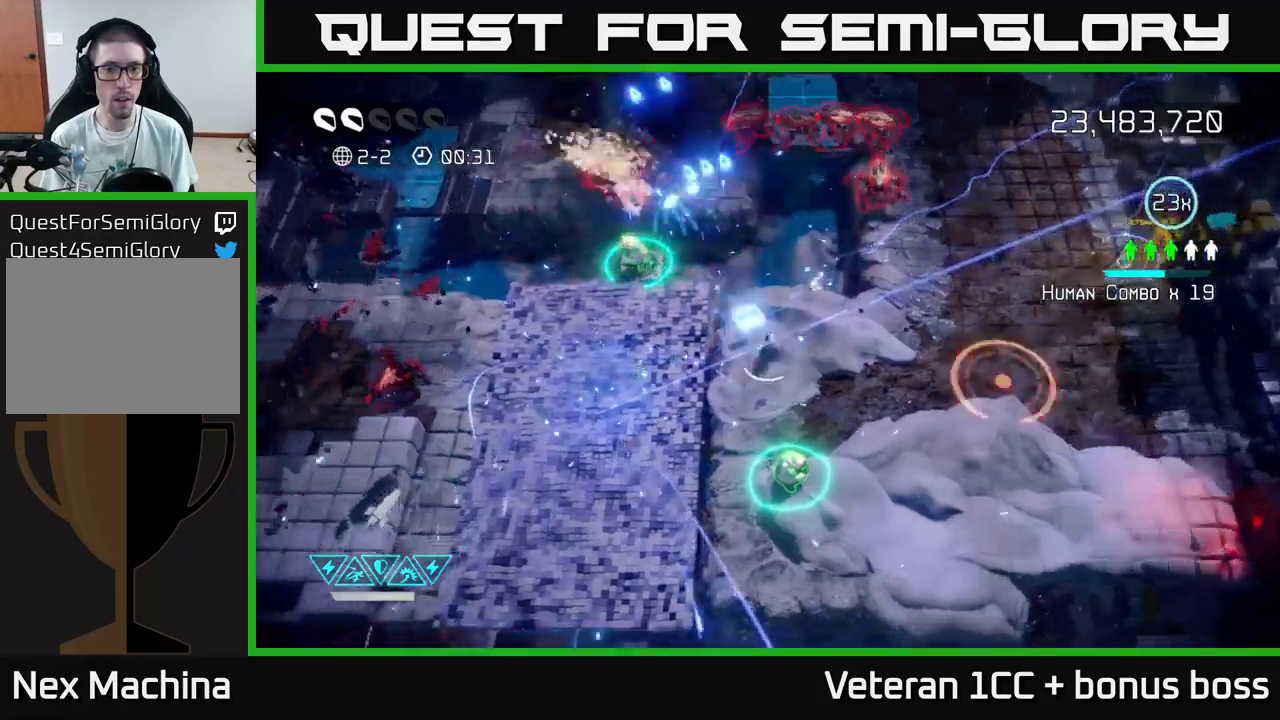
{"buttons": [], "left_stick": "left", "right_stick": "up-right", "events": [[84, "right_stick", "up-right"], [200, "left_stick", "up-left"], [284, "left_stick", "up"], [450, "left_stick", "left"]]}
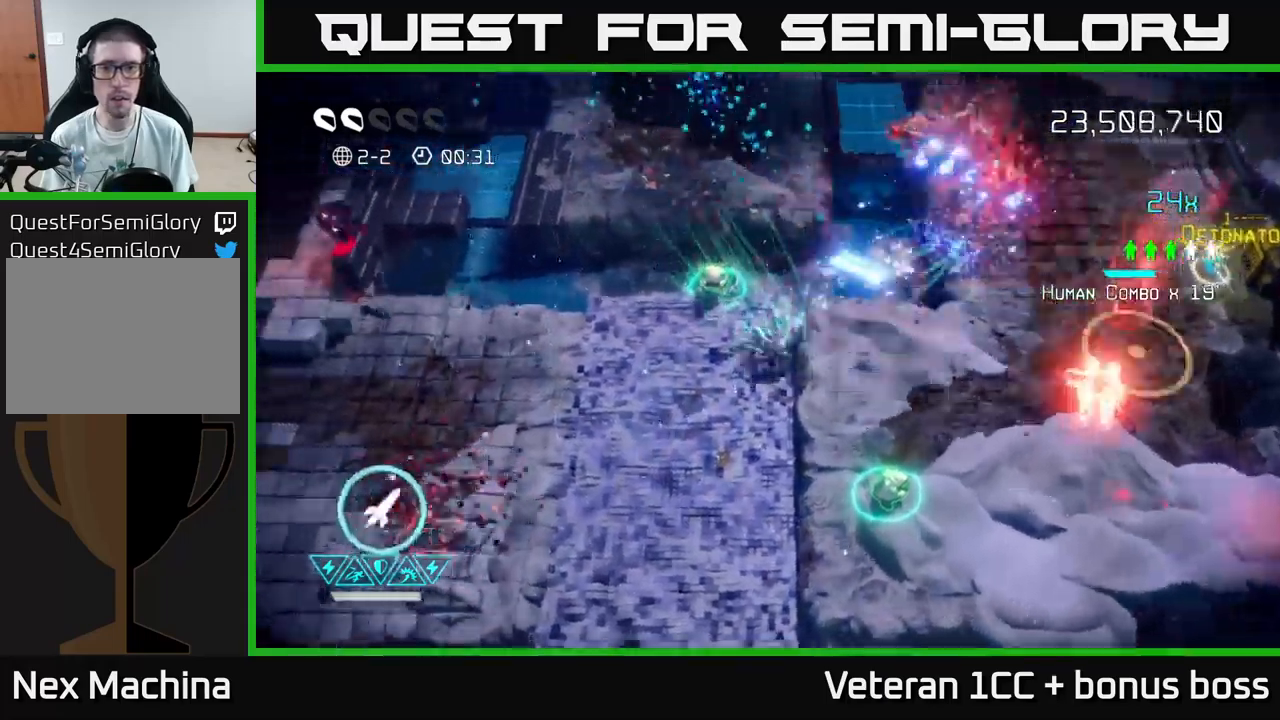
{"buttons": [], "left_stick": "up", "right_stick": "up-left", "events": [[17, "left_stick", "down-left"], [234, "left_stick", "up-left"], [350, "left_stick", "up"], [367, "right_stick", "up"], [467, "right_stick", "up-left"]]}
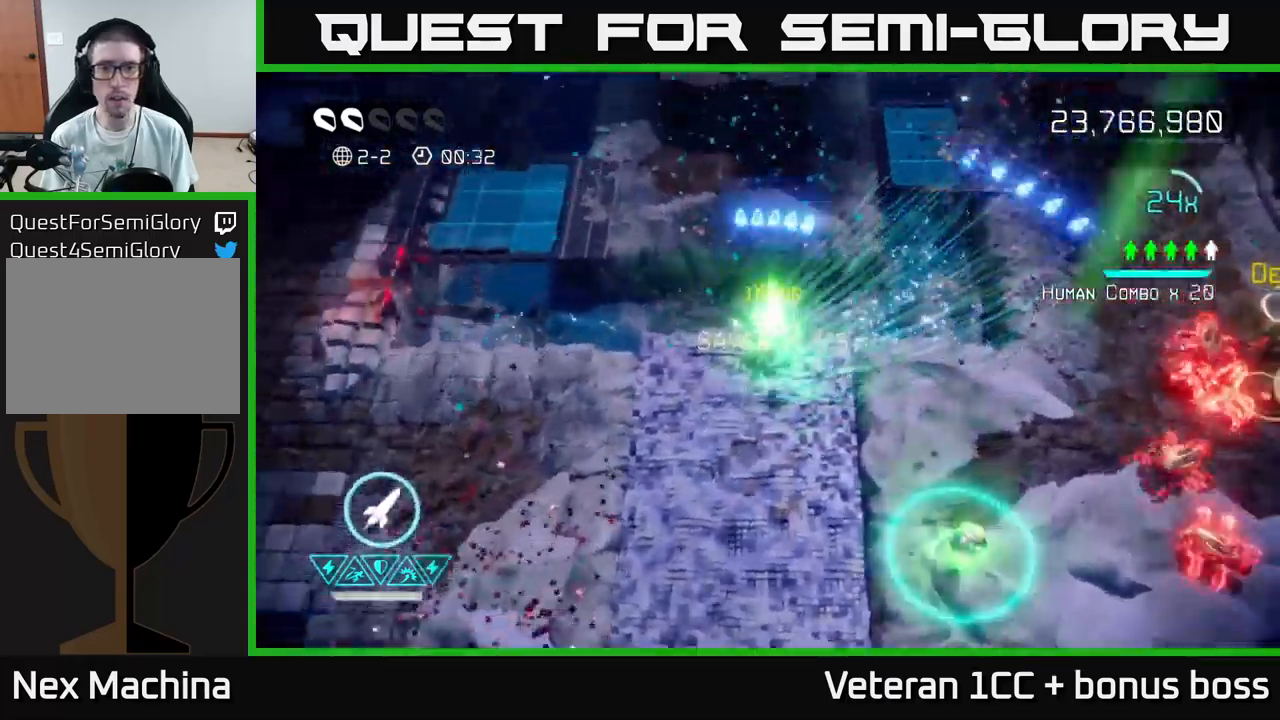
{"buttons": [], "left_stick": "down-right", "right_stick": "up-right", "events": [[34, "right_stick", "left"], [150, "left_stick", "left"], [217, "left_stick", "down-left"], [484, "left_stick", "down-right"], [484, "right_stick", "up-right"]]}
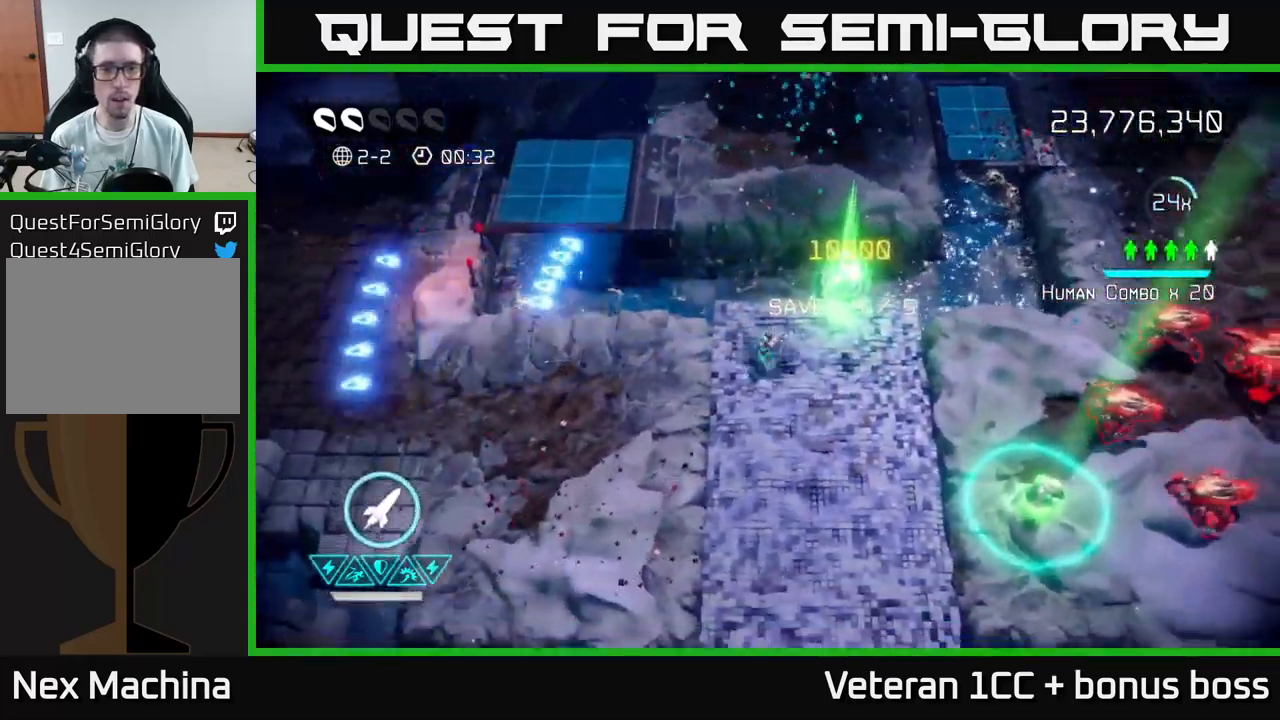
{"buttons": [], "left_stick": "up-right", "right_stick": "down-right", "events": [[50, "right_stick", "right"], [117, "left_stick", "right"], [417, "left_stick", "up-right"], [450, "right_stick", "down-right"]]}
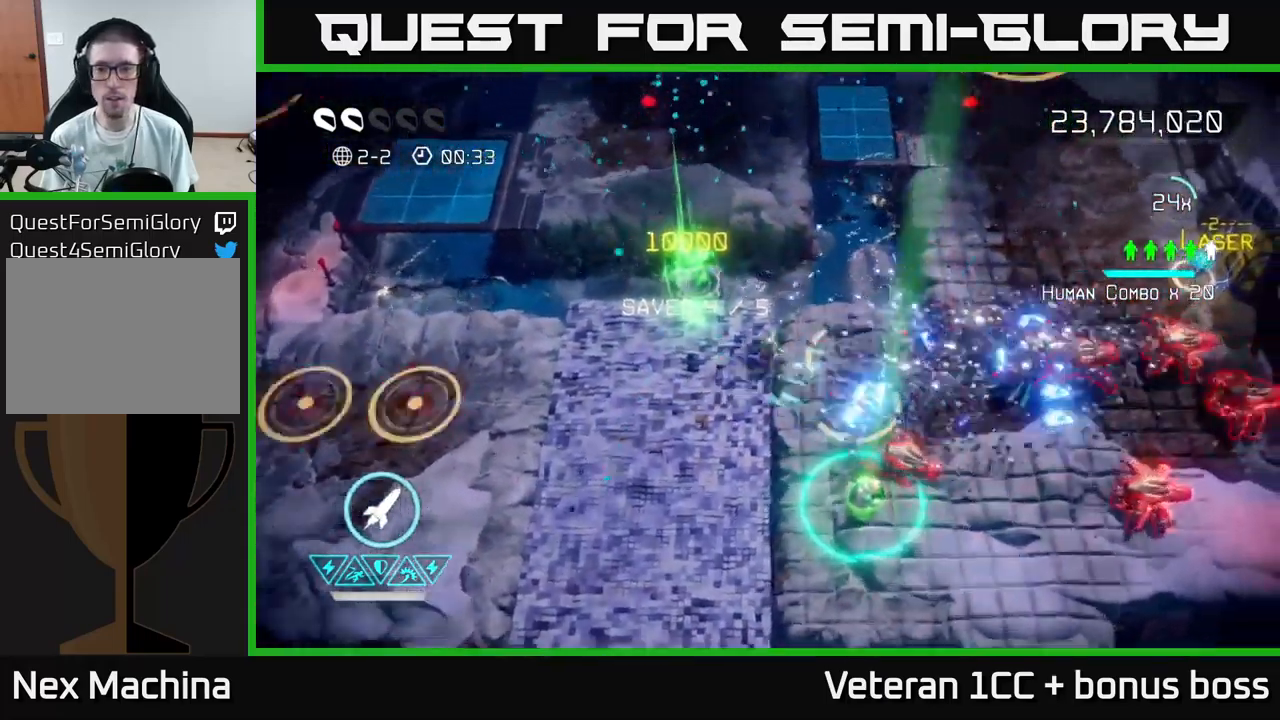
{"buttons": [], "left_stick": "down", "right_stick": "right", "events": [[117, "right_stick", "right"], [134, "left_stick", "down"]]}
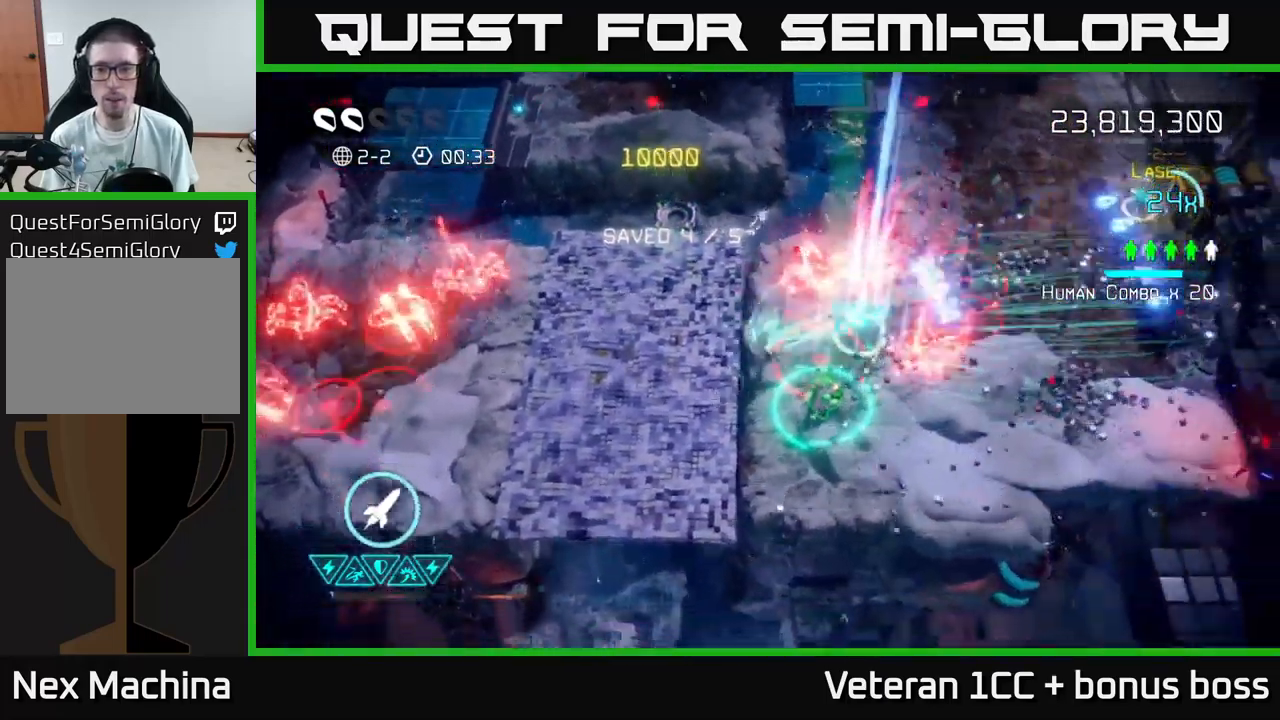
{"buttons": [], "left_stick": "down-left", "right_stick": "up-right", "events": [[234, "right_stick", "up-right"], [284, "left_stick", "right"], [384, "left_stick", "down-left"]]}
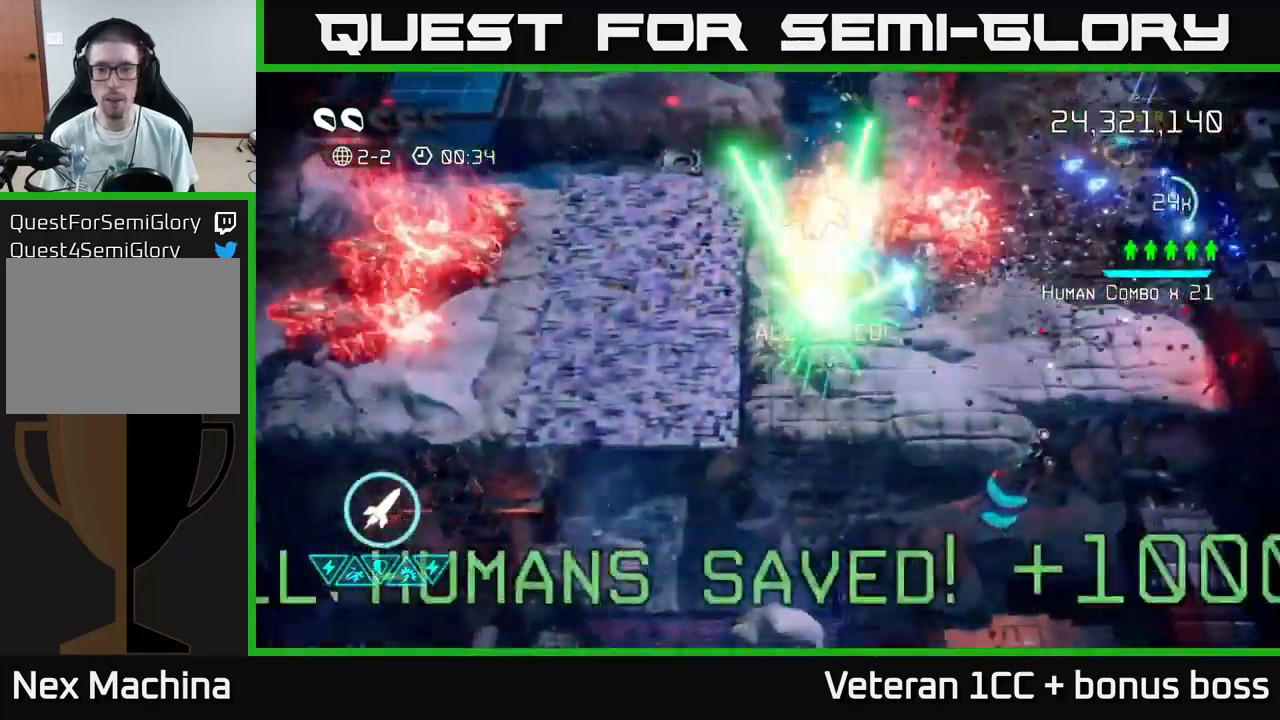
{"buttons": [], "left_stick": "up-right", "right_stick": "up", "events": [[50, "left_stick", "left"], [167, "left_stick", "up-left"], [317, "left_stick", "up-right"], [434, "right_stick", "up"]]}
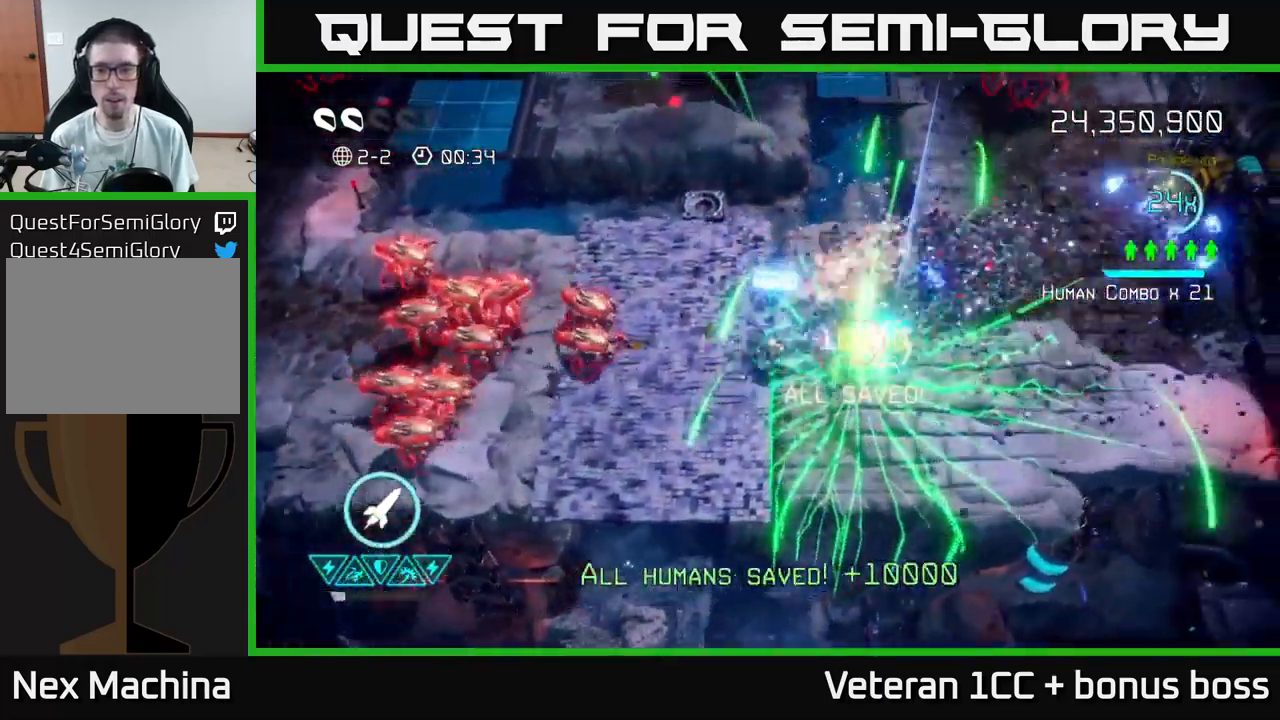
{"buttons": [], "left_stick": "up-left", "right_stick": "left", "events": [[84, "left_stick", "right"], [200, "right_stick", "left"], [367, "left_stick", "up-right"], [500, "left_stick", "up-left"]]}
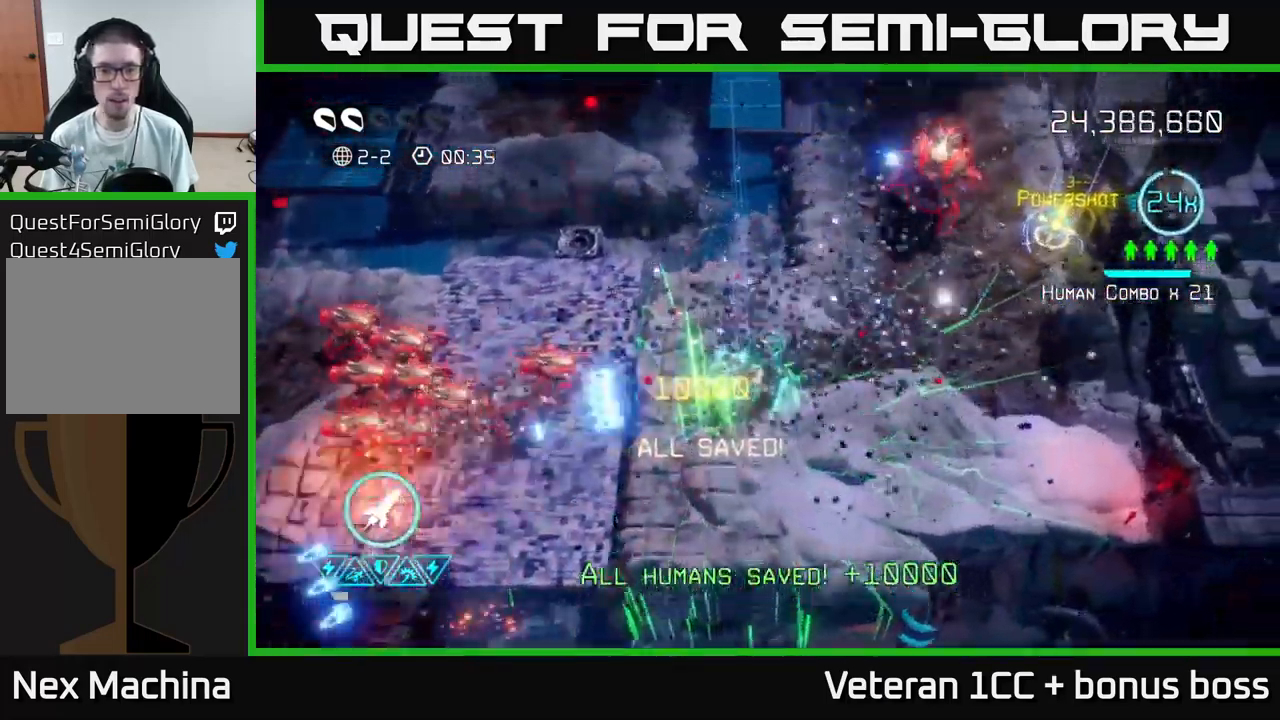
{"buttons": [], "left_stick": "down-left", "right_stick": "right", "events": [[267, "left_stick", "right"], [267, "right_stick", "up-right"], [334, "right_stick", "right"], [367, "R2", "down"], [450, "left_stick", "down-left"], [467, "R2", "up"]]}
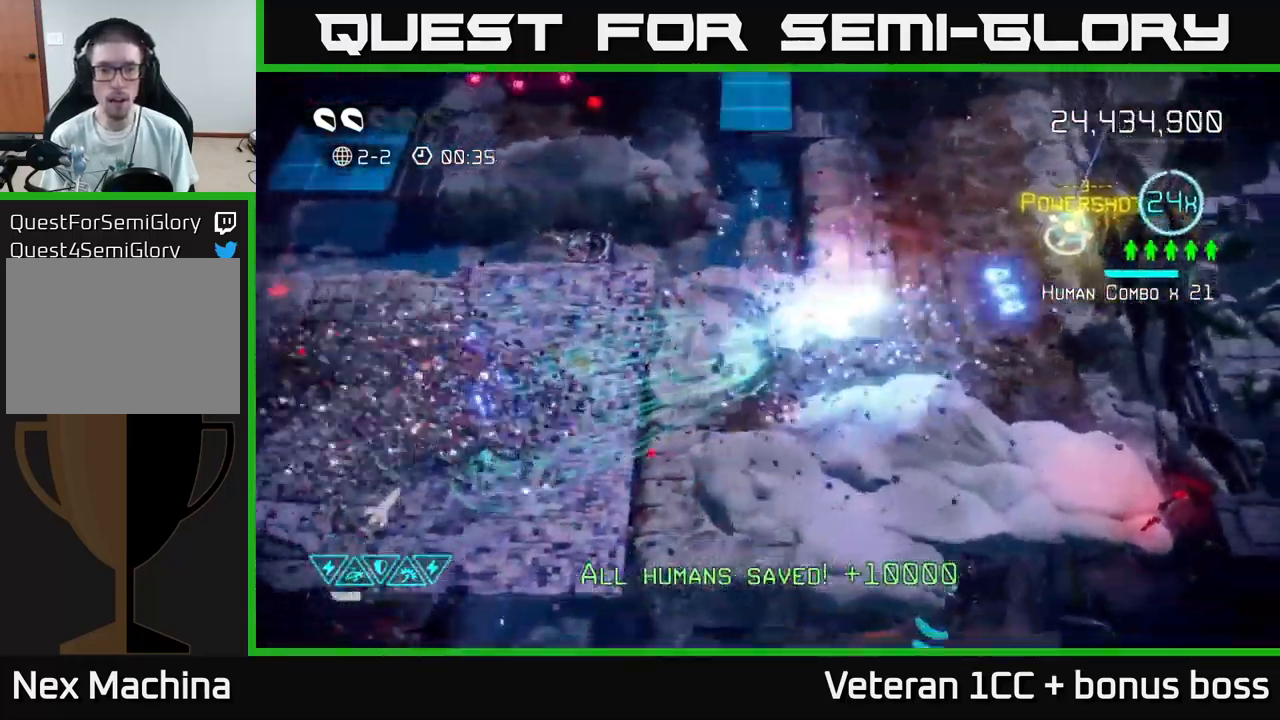
{"buttons": [], "left_stick": "left", "right_stick": "up-left", "events": [[50, "right_stick", "up-left"], [150, "left_stick", "left"], [350, "left_stick", "up-left"], [516, "left_stick", "left"]]}
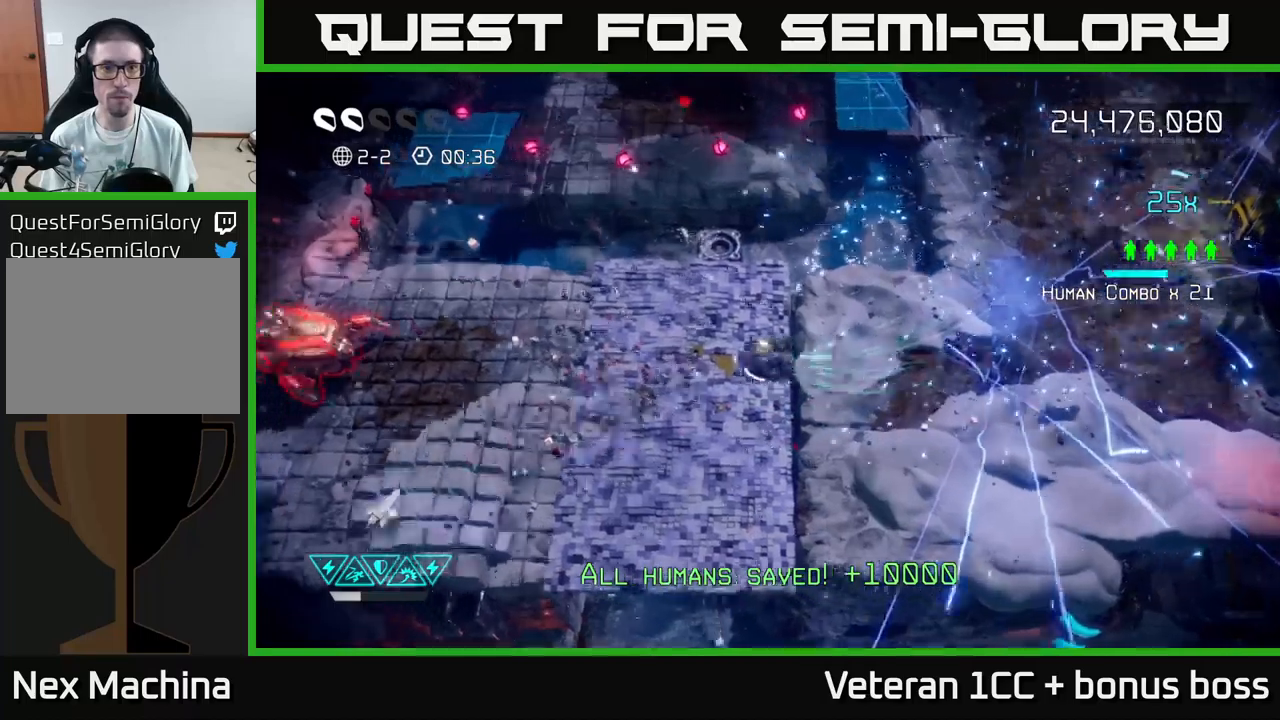
{"buttons": [], "left_stick": "down-left", "right_stick": "left", "events": [[100, "right_stick", "up"], [250, "left_stick", "down-left"], [250, "right_stick", "left"]]}
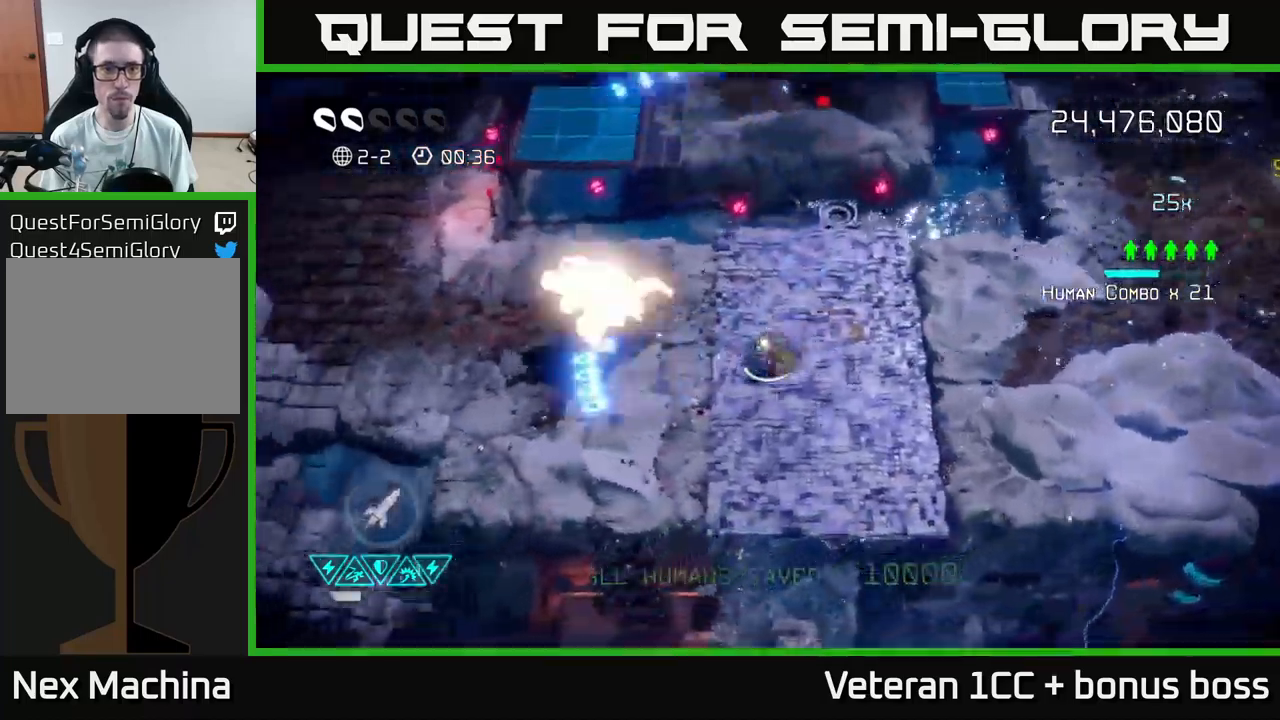
{"buttons": [], "left_stick": "up-left", "right_stick": "up", "events": [[117, "right_stick", "up-left"], [234, "right_stick", "up"], [300, "left_stick", "left"], [500, "left_stick", "up-left"]]}
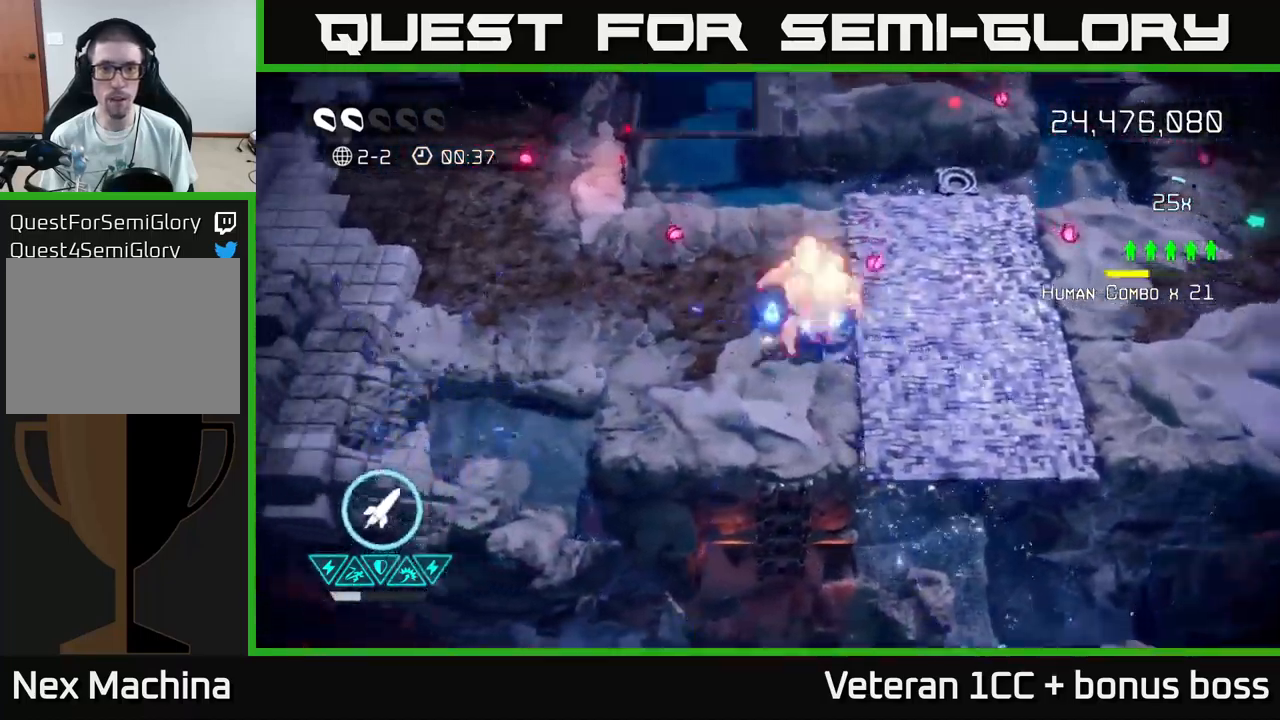
{"buttons": ["R2"], "left_stick": "left", "right_stick": "down-right", "events": [[50, "right_stick", "up-right"], [184, "right_stick", "right"], [217, "left_stick", "up"], [317, "right_stick", "down-right"], [484, "R2", "down"], [484, "left_stick", "left"]]}
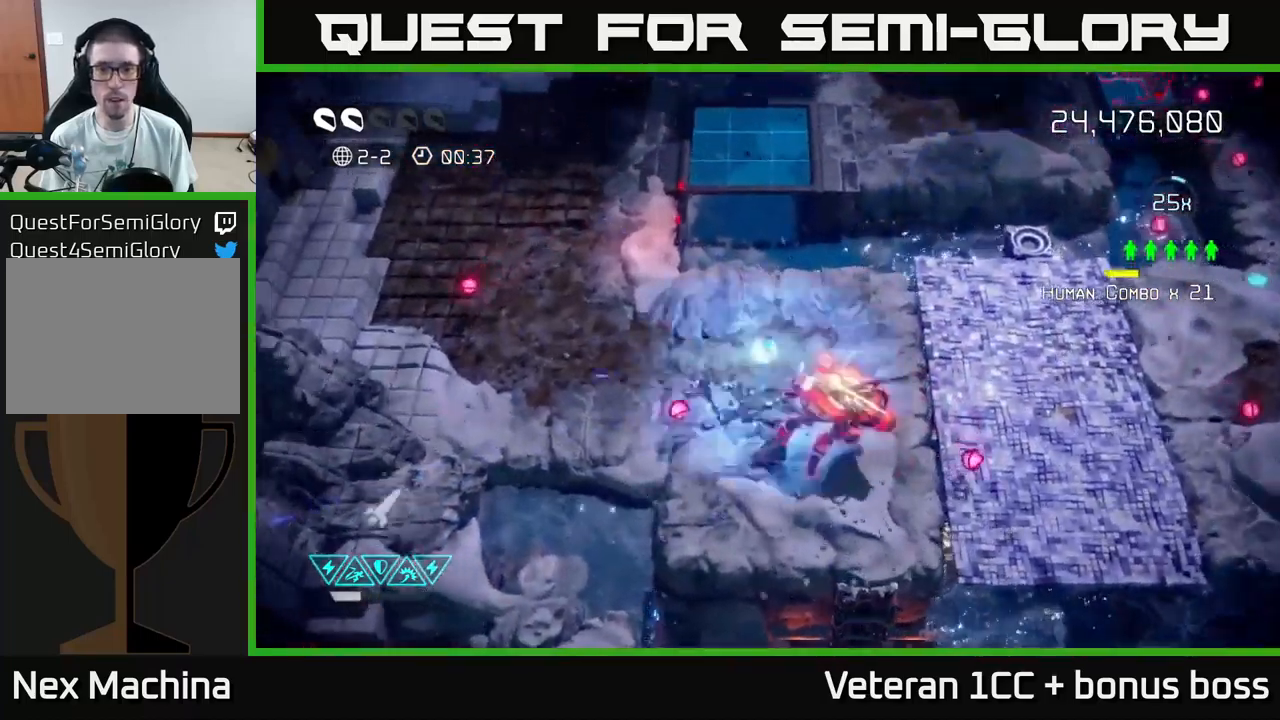
{"buttons": [], "left_stick": "right", "right_stick": "center", "events": [[100, "R2", "up"], [150, "left_stick", "up-left"], [300, "right_stick", "right"], [384, "left_stick", "up-right"], [417, "right_stick", "center"], [484, "left_stick", "right"]]}
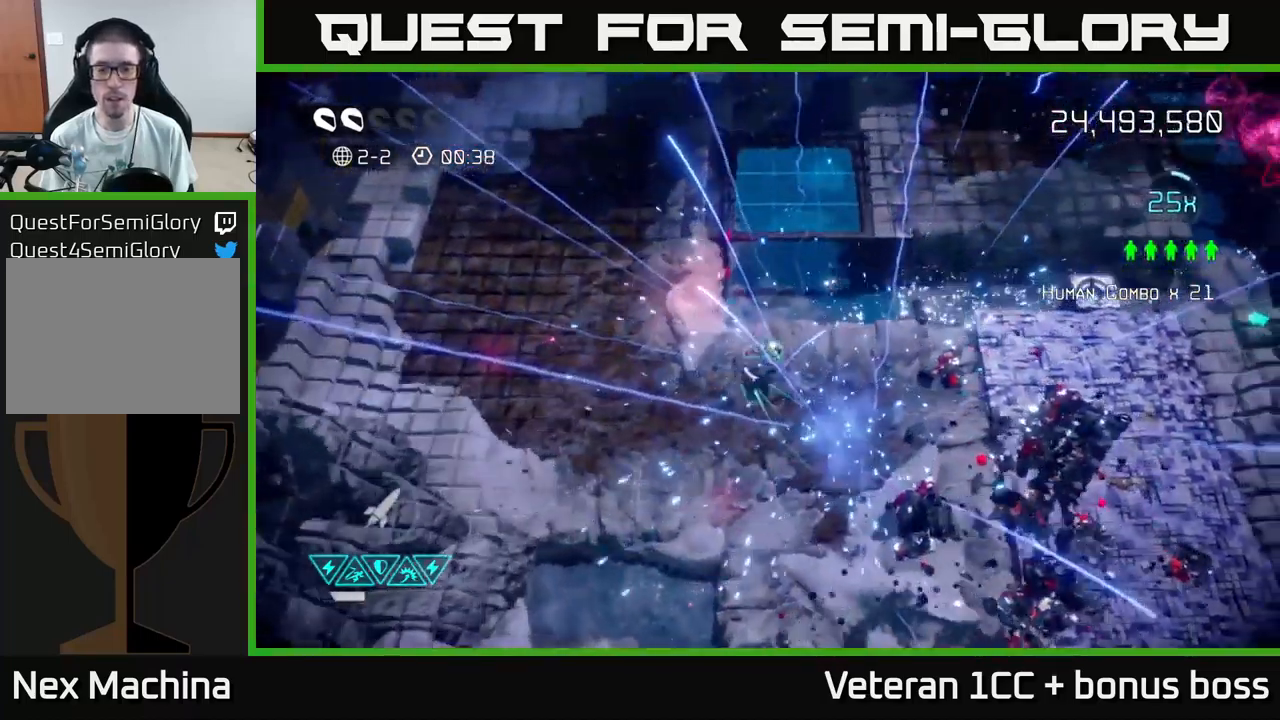
{"buttons": [], "left_stick": "right", "right_stick": "right", "events": [[100, "right_stick", "up"], [117, "left_stick", "left"], [267, "right_stick", "up-right"], [384, "left_stick", "up-right"], [400, "right_stick", "right"], [434, "left_stick", "right"]]}
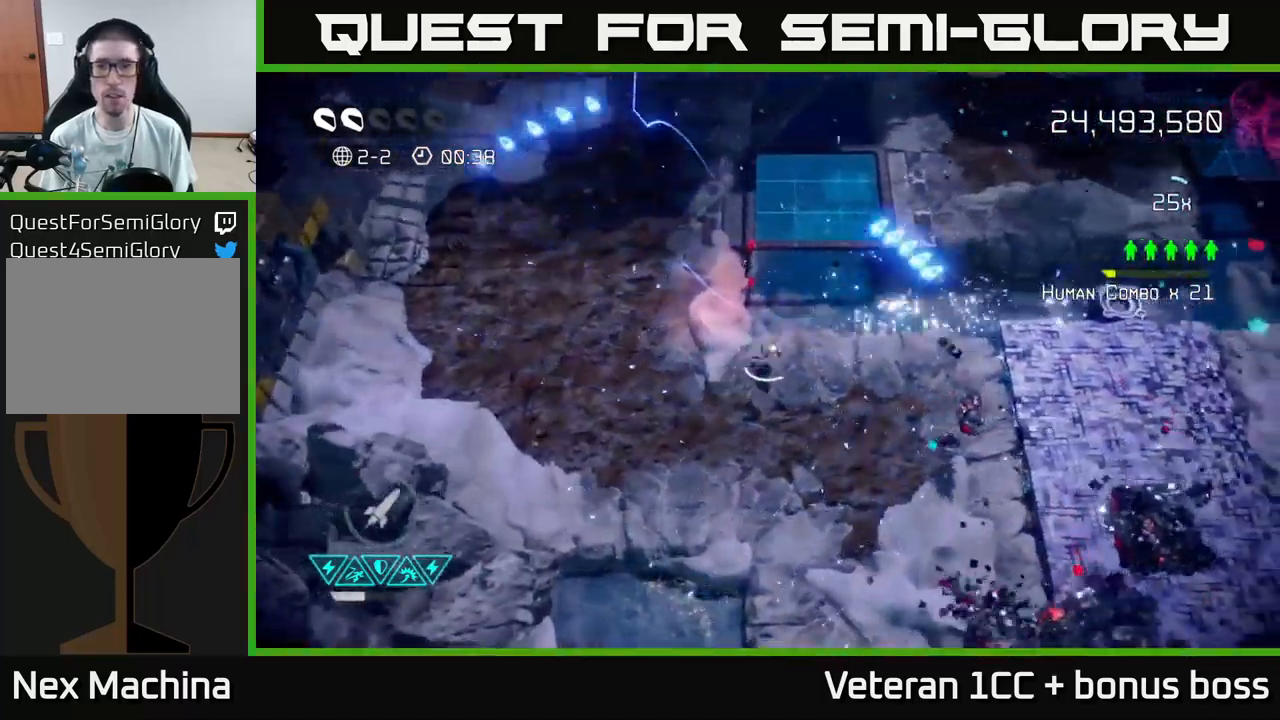
{"buttons": [], "left_stick": "right", "right_stick": "right", "events": []}
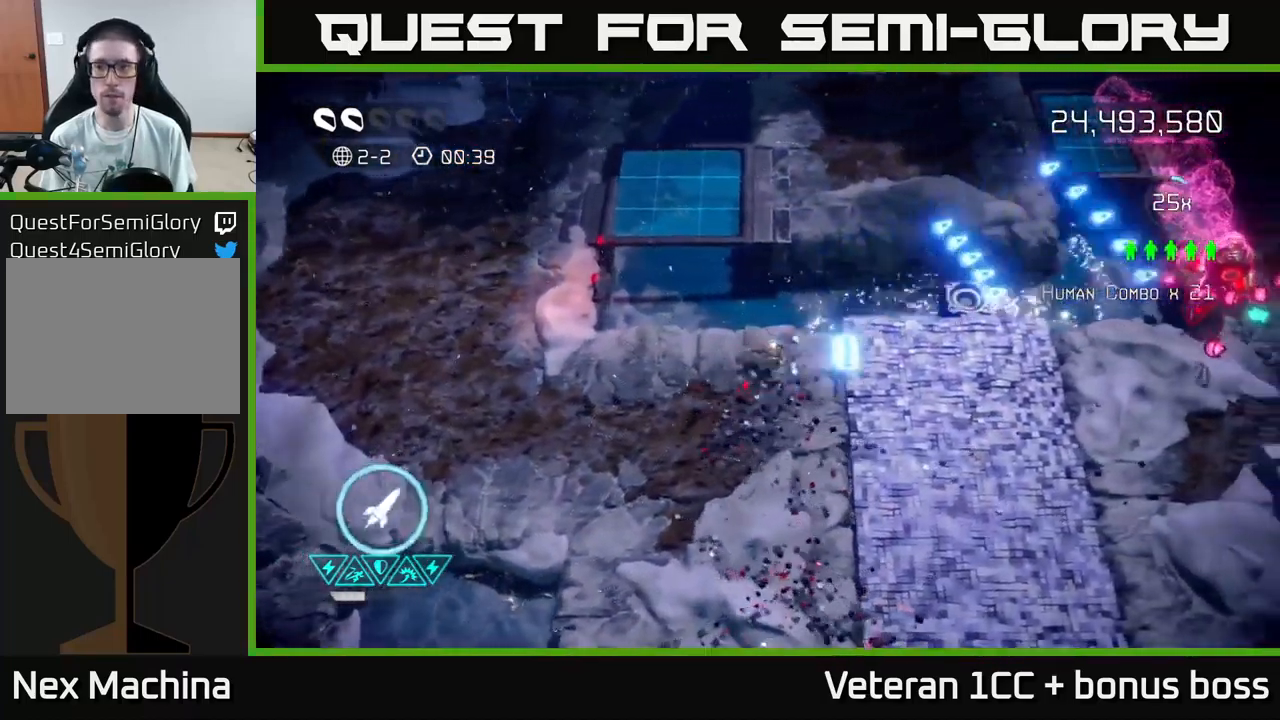
{"buttons": [], "left_stick": "right", "right_stick": "right", "events": [[34, "R2", "down"], [167, "R2", "up"]]}
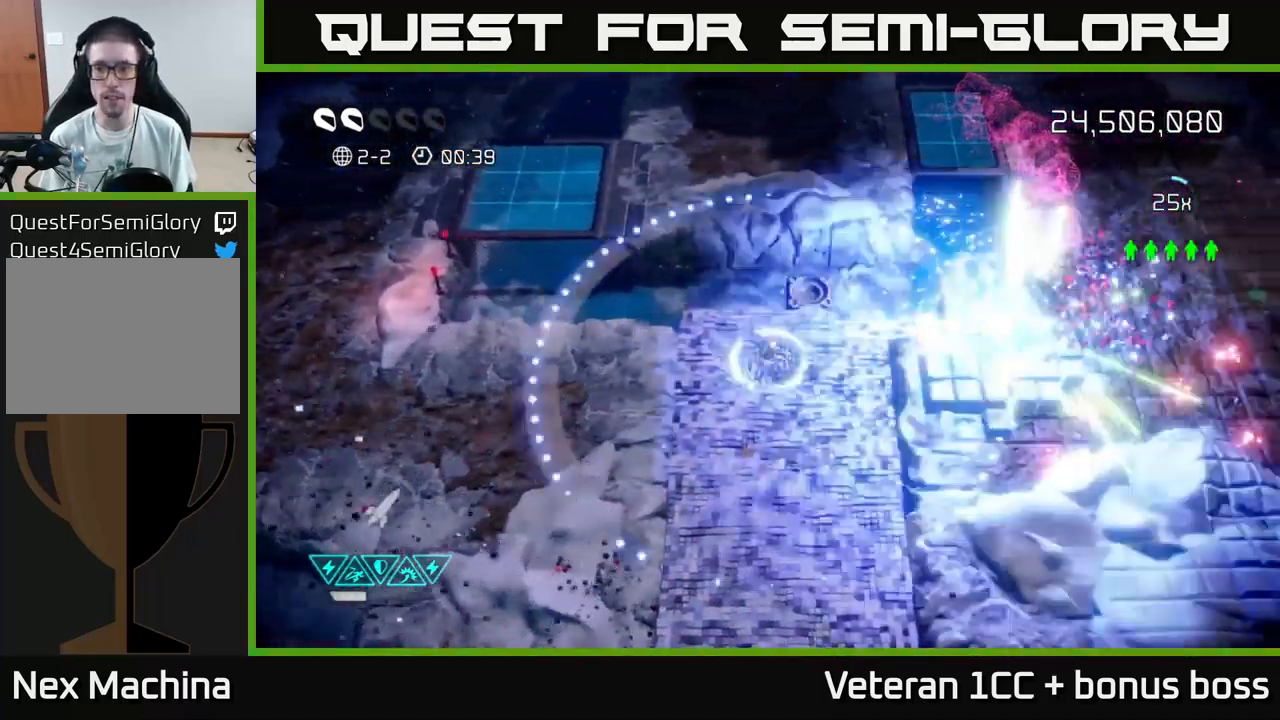
{"buttons": [], "left_stick": "up-right", "right_stick": "up-right", "events": [[67, "left_stick", "down-left"], [234, "left_stick", "down-right"], [317, "right_stick", "up-right"], [350, "left_stick", "right"], [450, "left_stick", "up-right"]]}
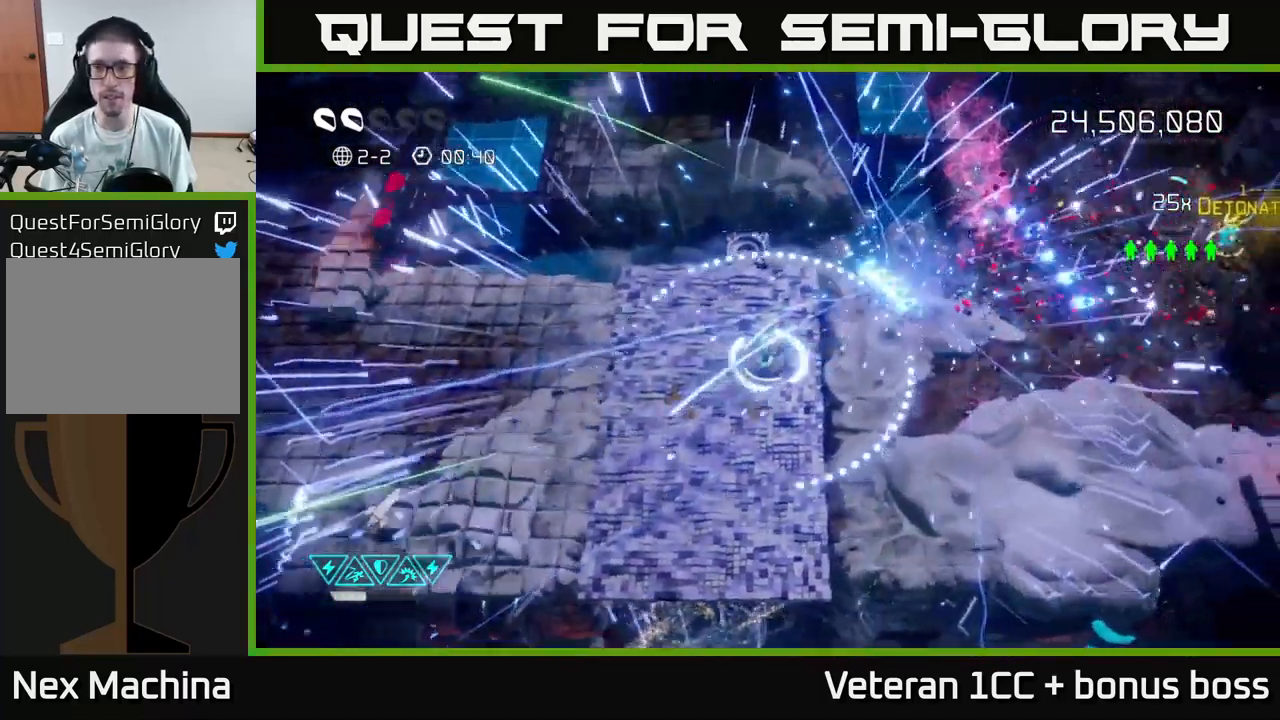
{"buttons": [], "left_stick": "up-right", "right_stick": "center", "events": [[250, "left_stick", "right"], [284, "right_stick", "center"], [500, "left_stick", "up-right"]]}
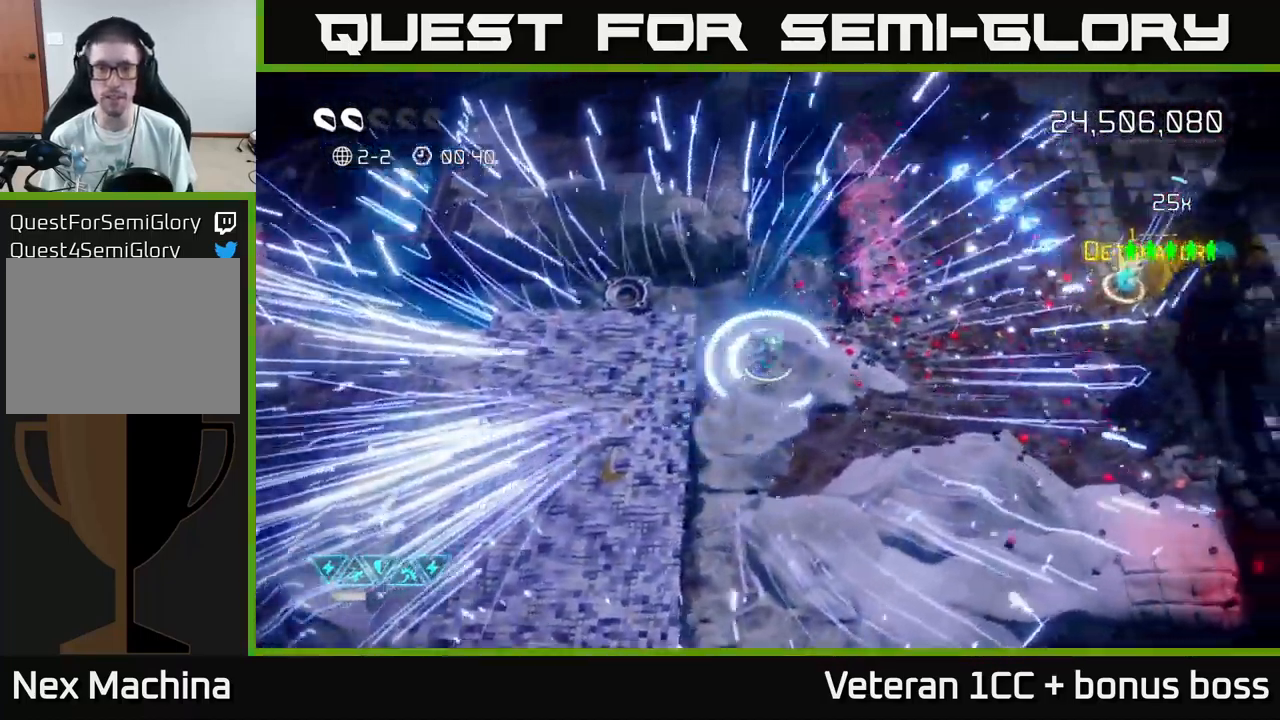
{"buttons": [], "left_stick": "up-right", "right_stick": "center", "events": [[217, "L2", "down"], [400, "L2", "up"]]}
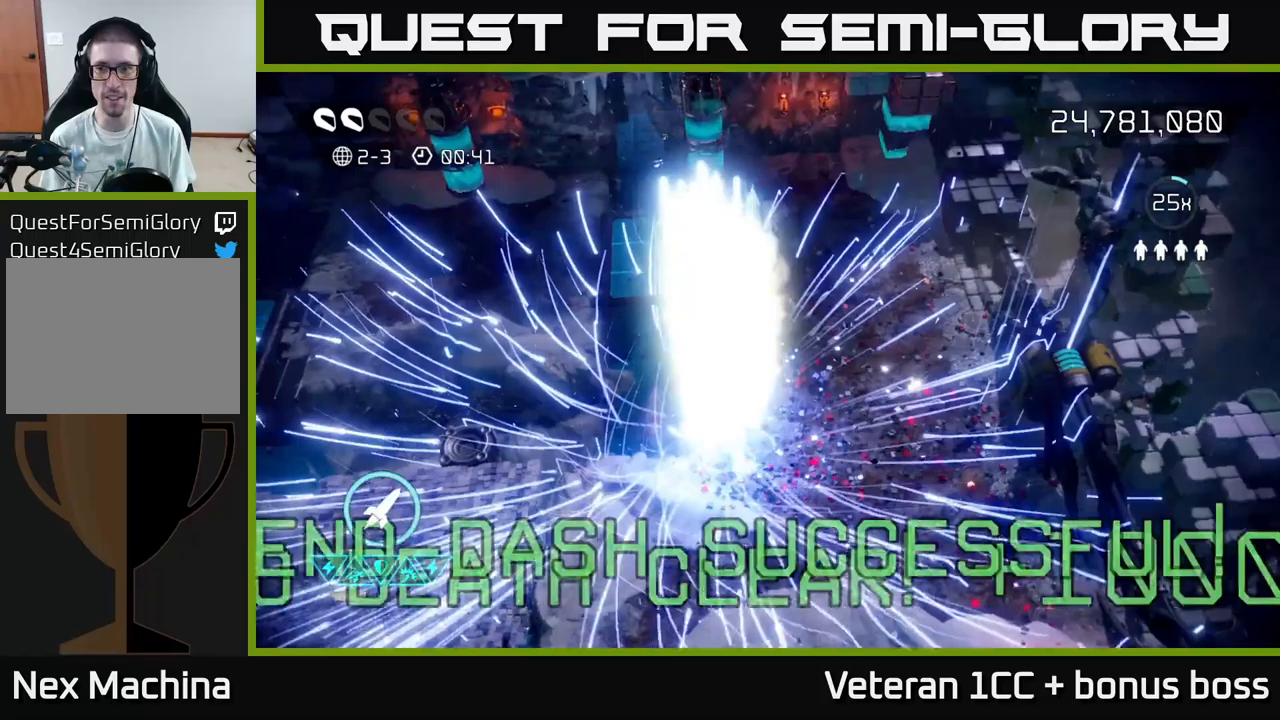
{"buttons": [], "left_stick": "center", "right_stick": "up", "events": [[17, "left_stick", "center"], [367, "right_stick", "up"]]}
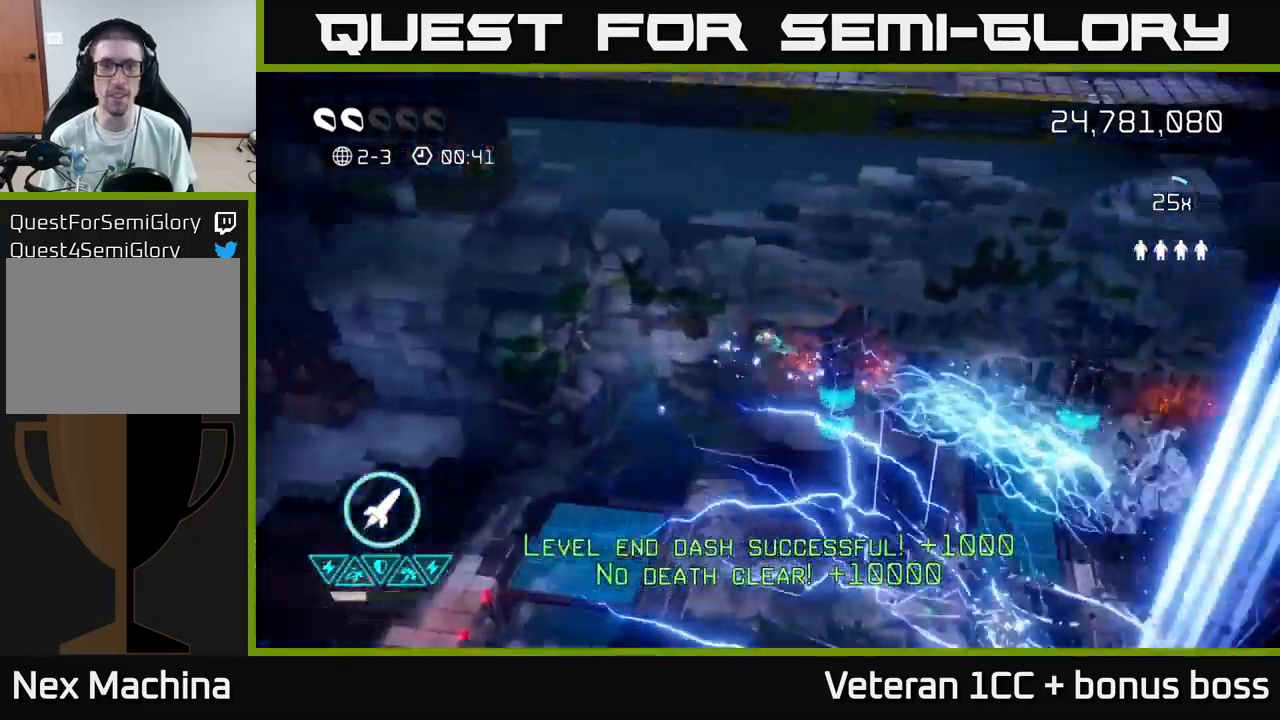
{"buttons": [], "left_stick": "down", "right_stick": "right", "events": [[83, "right_stick", "up-right"], [183, "left_stick", "up-right"], [300, "left_stick", "right"], [333, "right_stick", "down-right"], [467, "right_stick", "right"], [500, "left_stick", "down"]]}
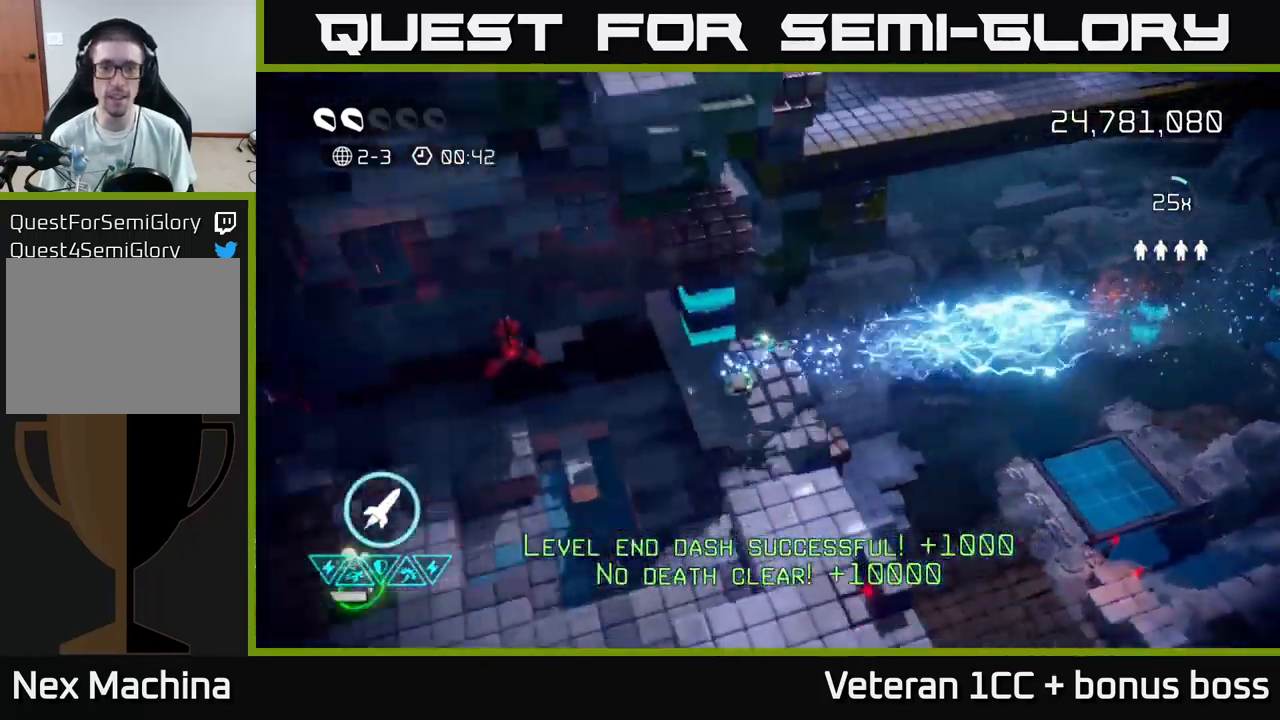
{"buttons": [], "left_stick": "down-right", "right_stick": "up-right", "events": [[50, "right_stick", "up-right"], [183, "left_stick", "center"], [383, "left_stick", "down-right"]]}
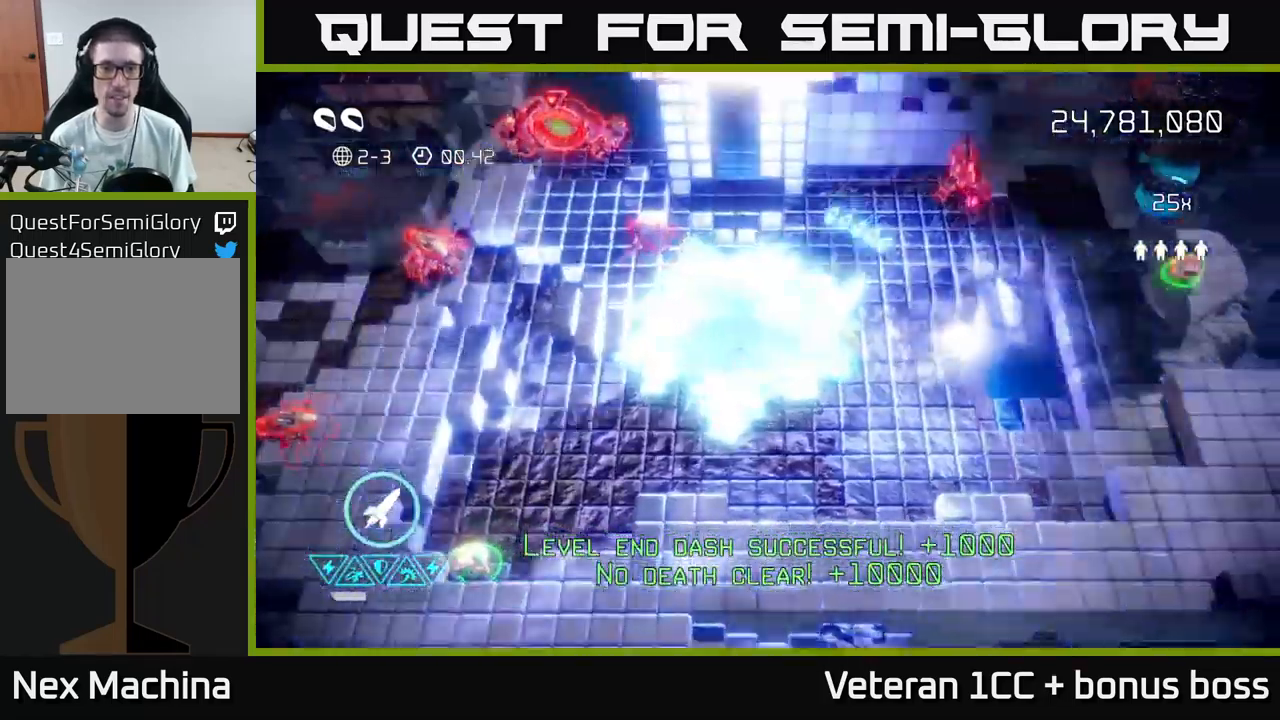
{"buttons": [], "left_stick": "right", "right_stick": "up-right", "events": [[100, "left_stick", "down-left"], [300, "left_stick", "down-right"], [417, "left_stick", "right"]]}
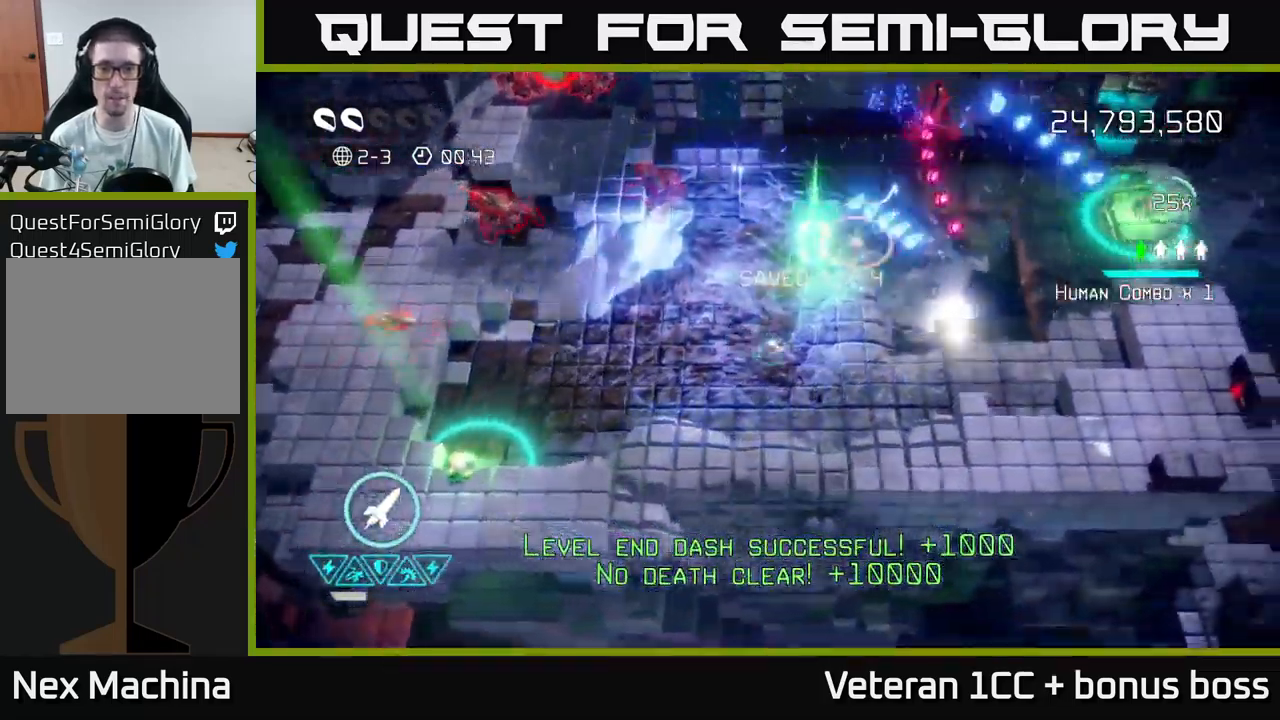
{"buttons": ["L2"], "left_stick": "down-right", "right_stick": "up-right", "events": [[67, "right_stick", "up"], [150, "left_stick", "up-right"], [250, "R2", "down"], [283, "right_stick", "up-right"], [367, "R2", "up"], [400, "left_stick", "down-right"], [500, "L2", "down"]]}
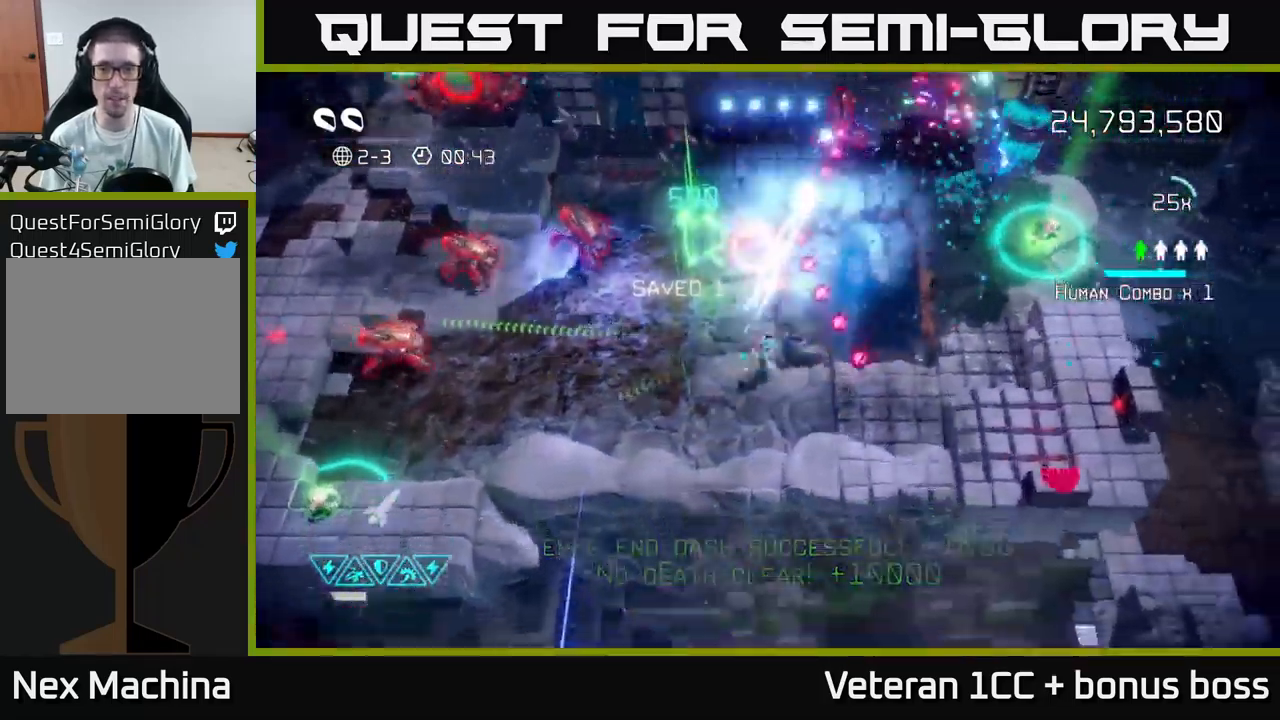
{"buttons": [], "left_stick": "up-right", "right_stick": "up-right", "events": [[83, "left_stick", "up-right"], [133, "L2", "up"]]}
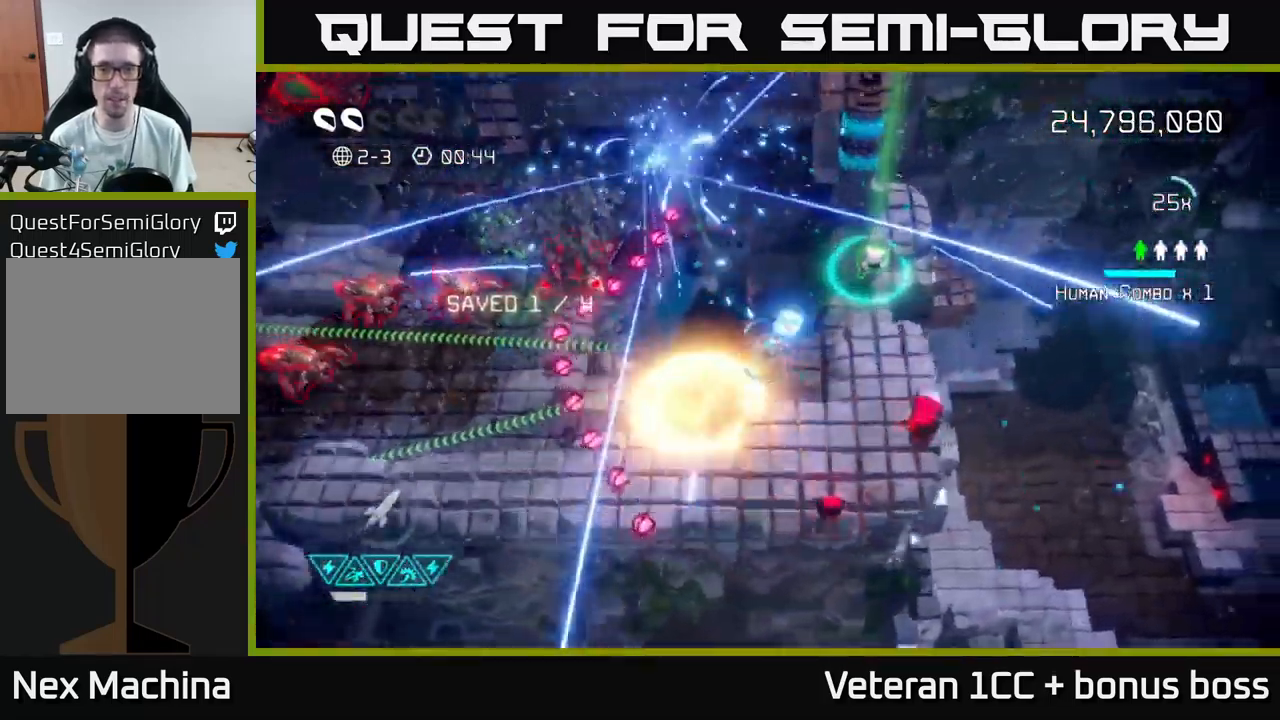
{"buttons": [], "left_stick": "center", "right_stick": "up", "events": [[33, "right_stick", "up"], [283, "left_stick", "up"], [467, "left_stick", "center"]]}
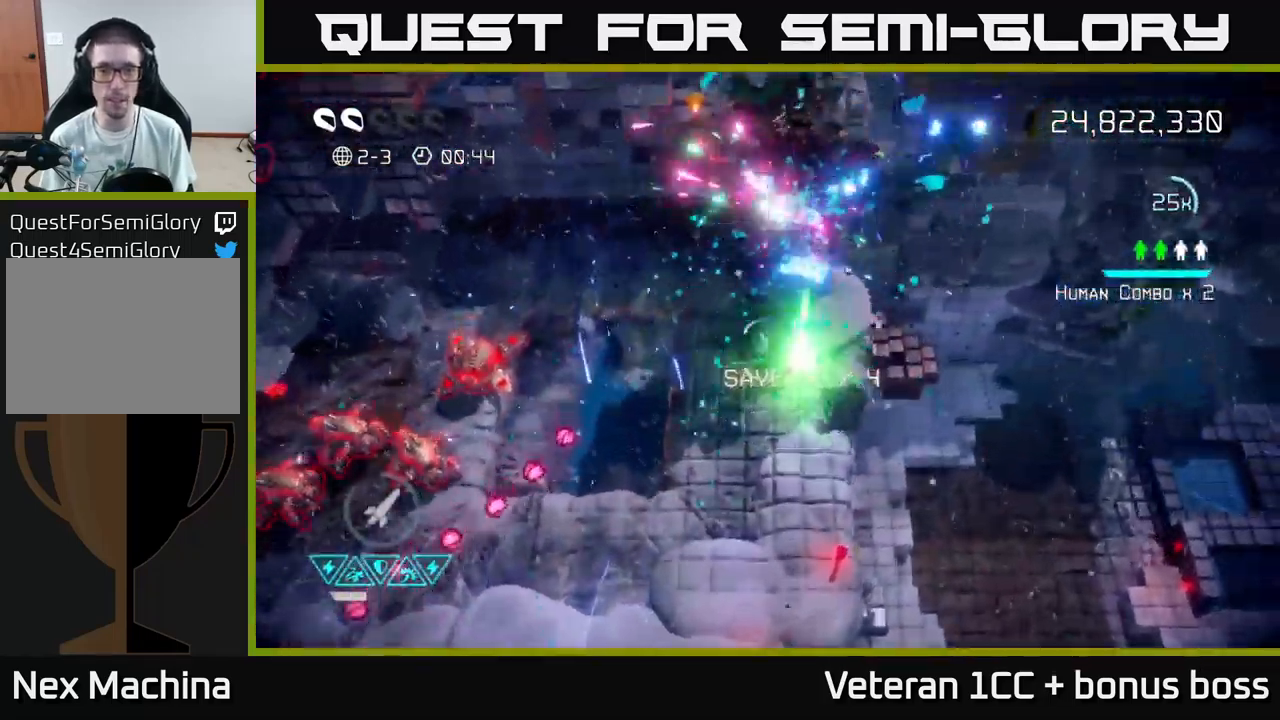
{"buttons": [], "left_stick": "up-left", "right_stick": "down-left", "events": [[17, "left_stick", "down"], [133, "right_stick", "left"], [150, "left_stick", "up-left"], [250, "right_stick", "down-left"]]}